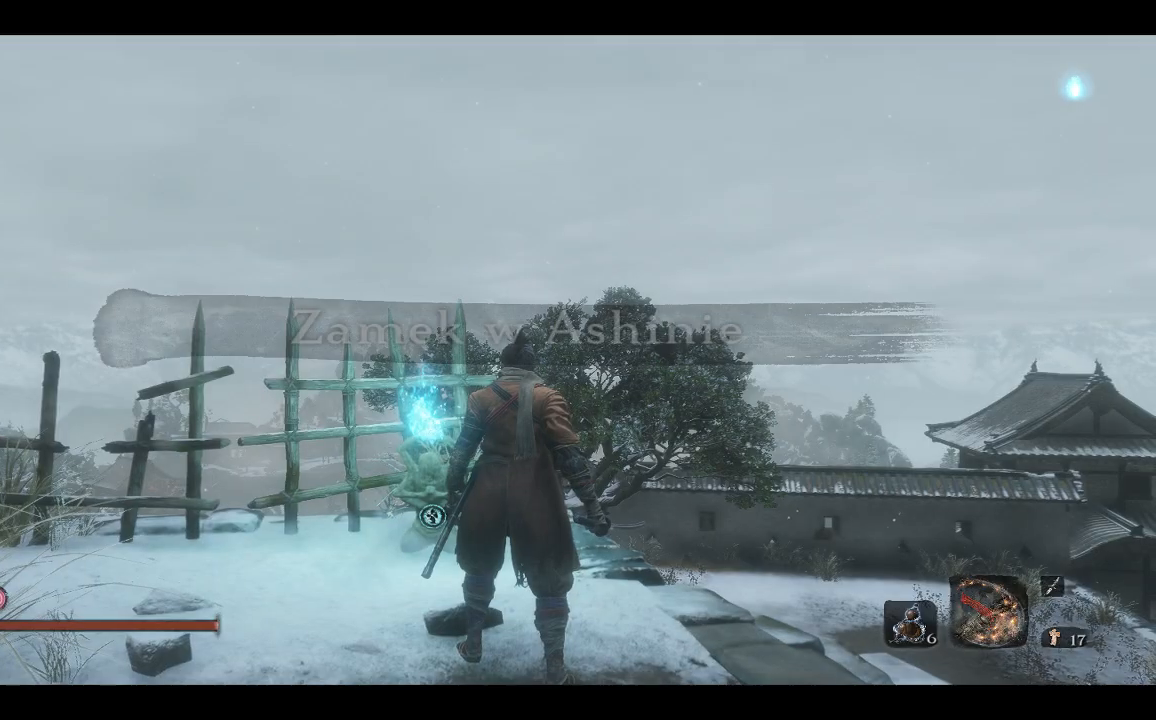
Gameplay with a controller (Xbox layout); each line is a JSON object with the inputs held at the frame after it. "events" lists button and stick changes between this image and that frame as [ms after this image, input, new state], when the widget could be followed in between.
{"buttons": [], "left_stick": "up", "right_stick": "down", "events": [[183, "left_stick", "up"], [250, "right_stick", "down"]]}
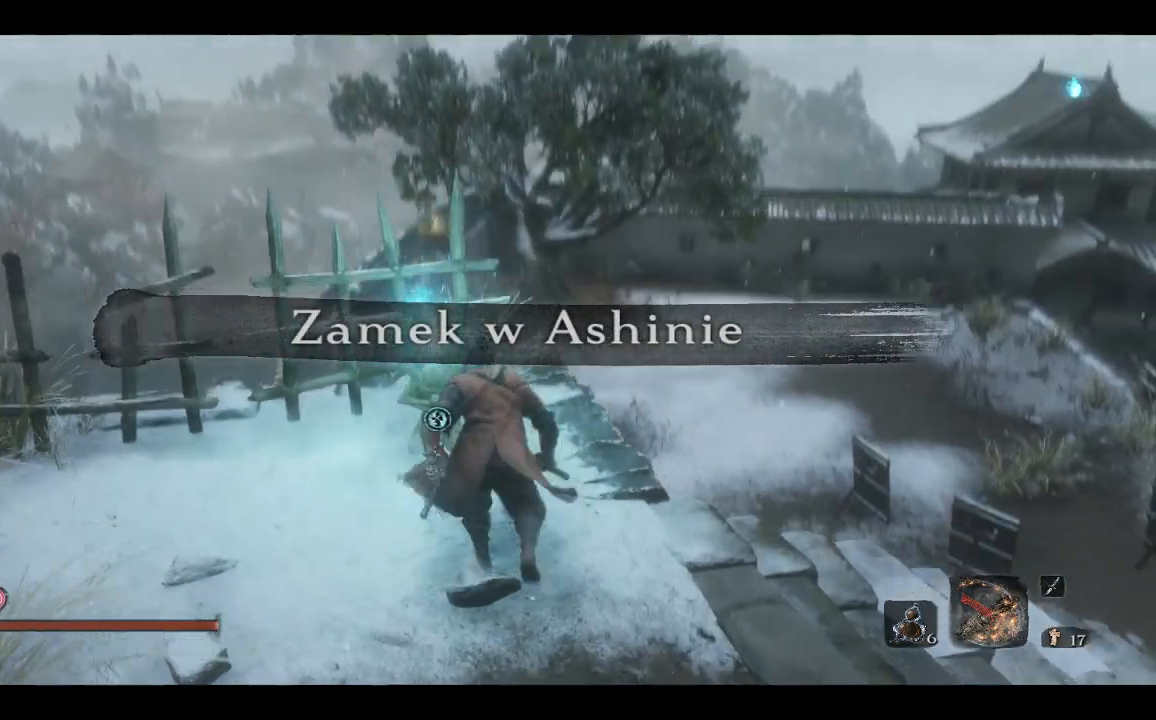
{"buttons": [], "left_stick": "up-left", "right_stick": "down-left", "events": [[33, "left_stick", "center"], [300, "left_stick", "up-left"], [300, "right_stick", "down-left"]]}
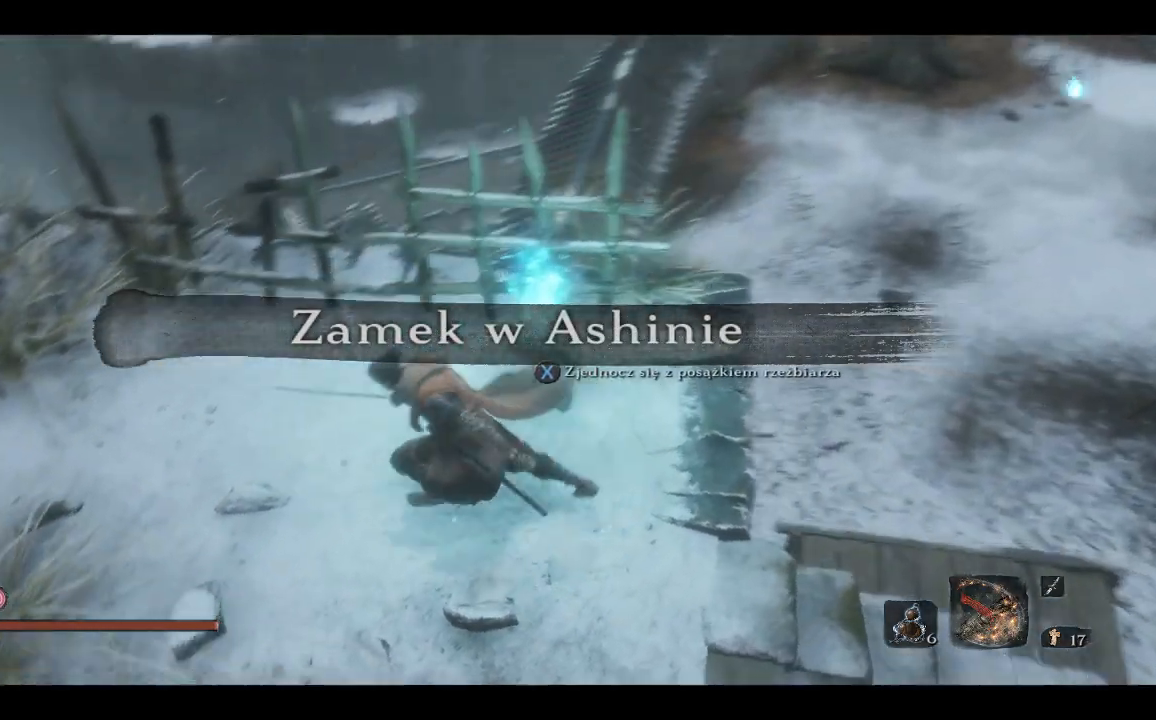
{"buttons": [], "left_stick": "up-left", "right_stick": "down", "events": [[17, "left_stick", "left"], [83, "right_stick", "down"], [250, "right_stick", "down-right"], [417, "right_stick", "down"], [500, "left_stick", "up-left"]]}
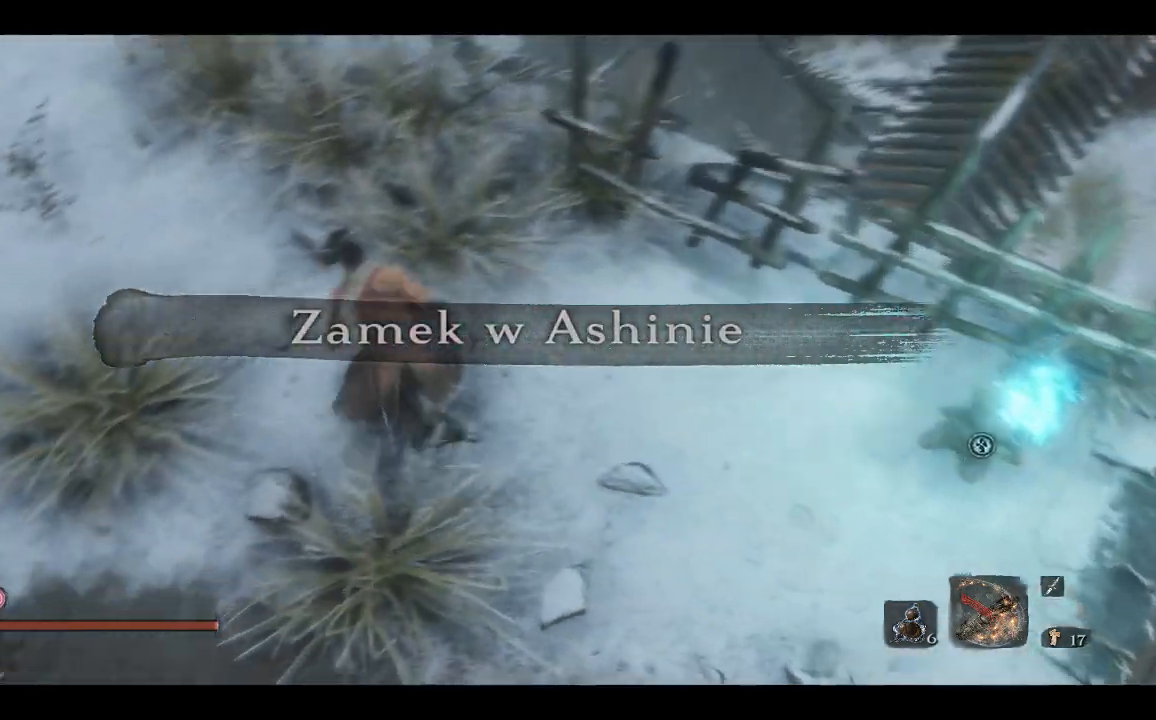
{"buttons": [], "left_stick": "up-left", "right_stick": "down-right", "events": [[183, "right_stick", "down-right"]]}
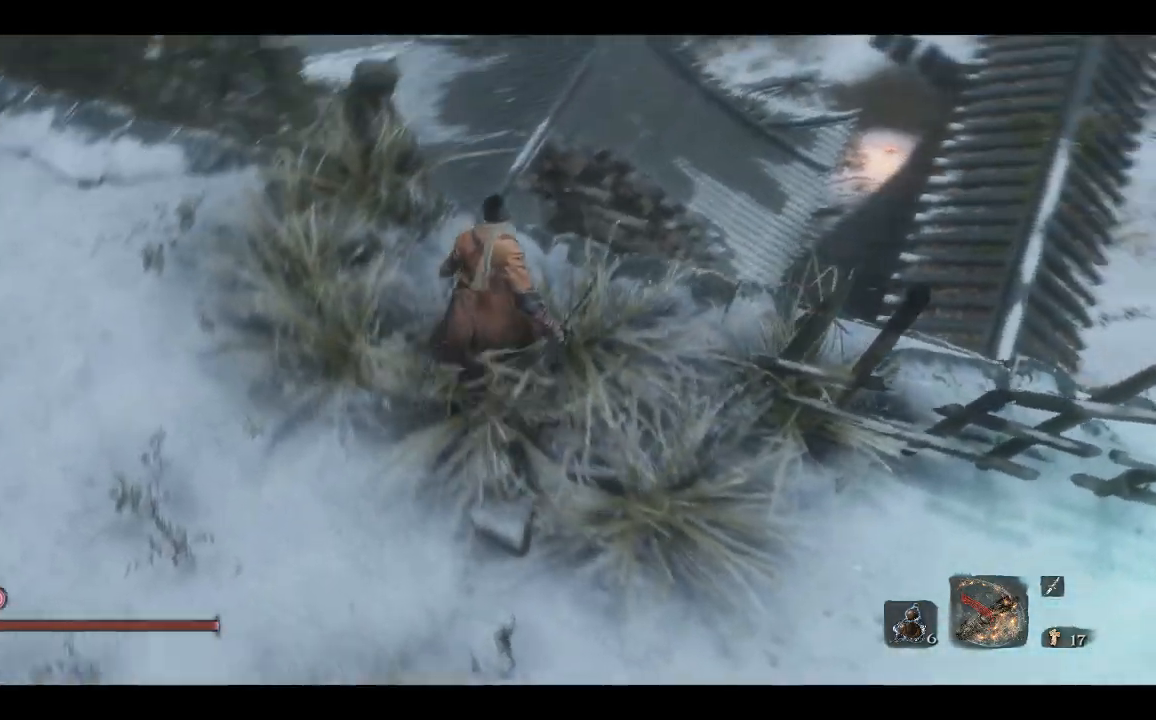
{"buttons": [], "left_stick": "center", "right_stick": "down", "events": [[67, "left_stick", "center"], [300, "right_stick", "center"], [450, "right_stick", "down"]]}
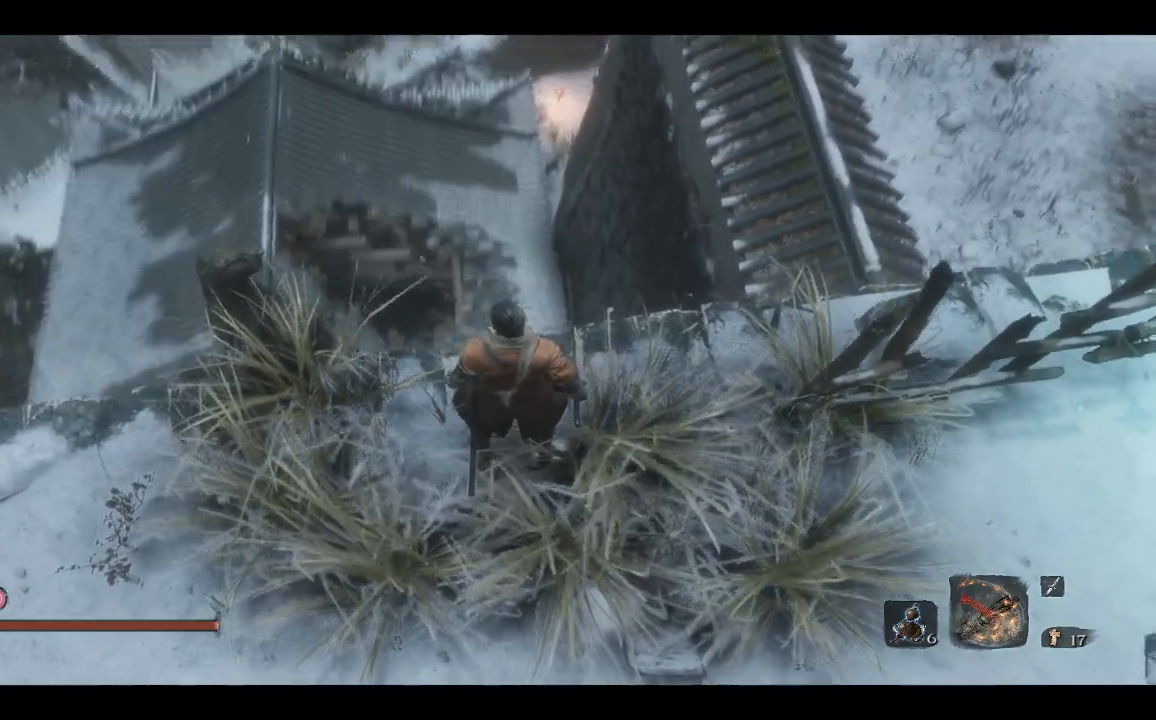
{"buttons": [], "left_stick": "up", "right_stick": "center", "events": [[183, "right_stick", "center"], [200, "left_stick", "up"], [367, "A", "down"], [500, "A", "up"]]}
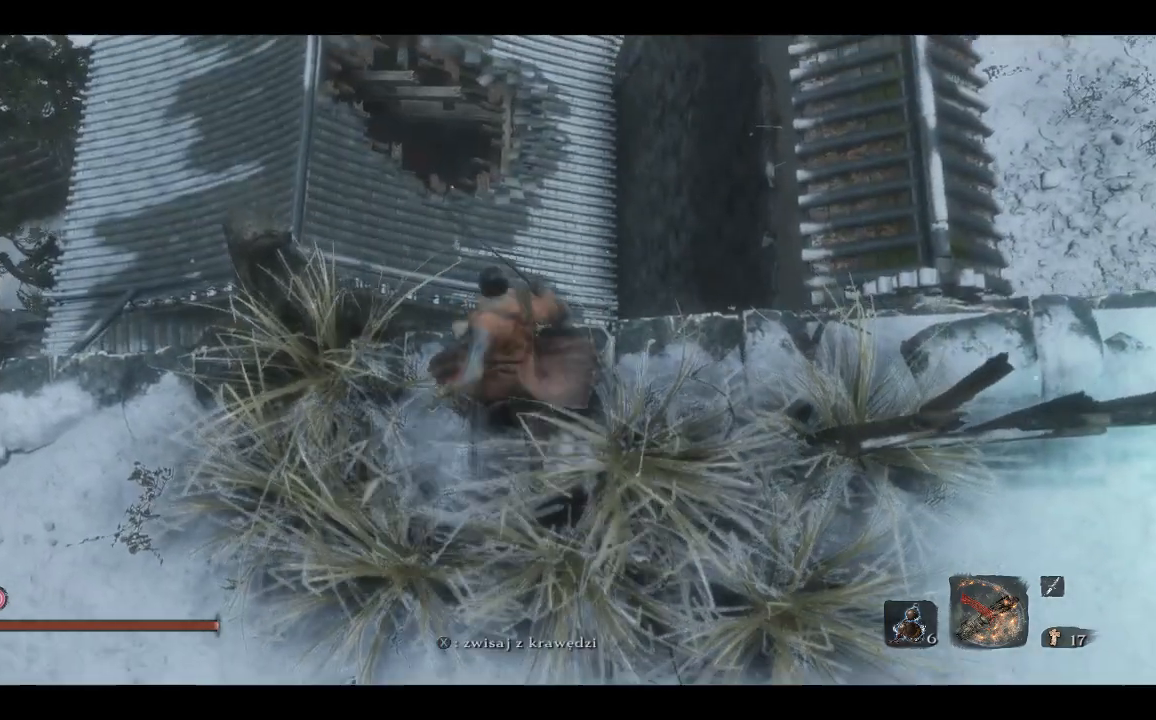
{"buttons": ["L2"], "left_stick": "up", "right_stick": "center", "events": [[467, "L2", "down"]]}
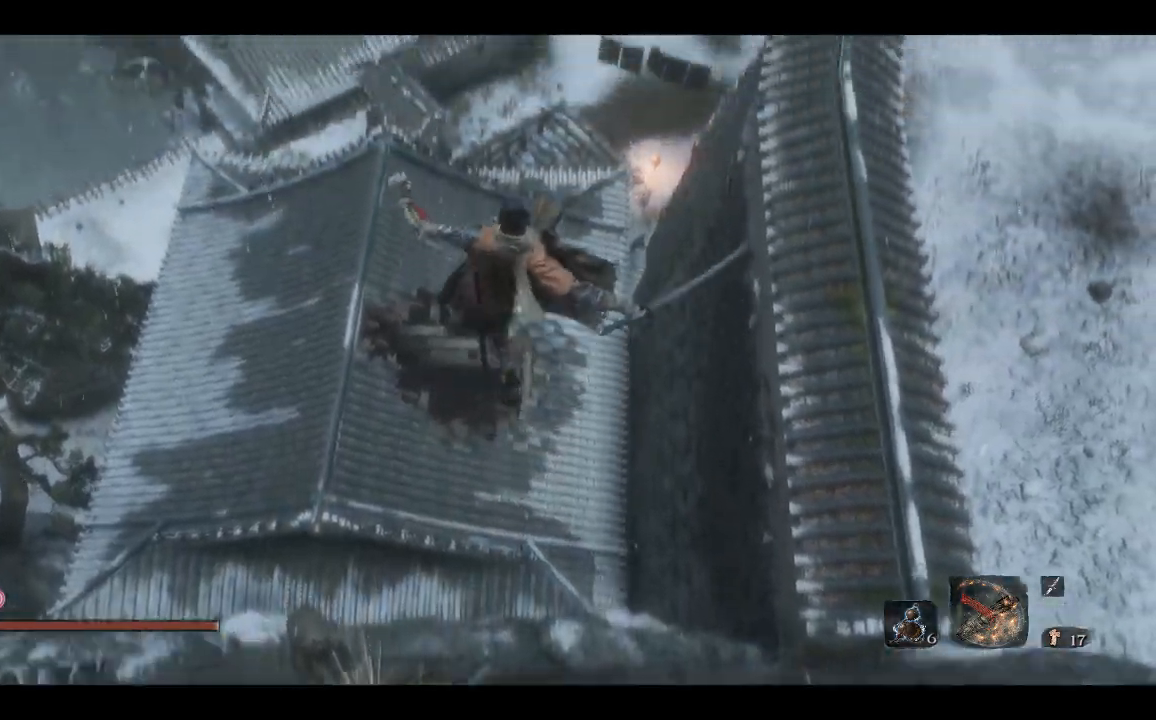
{"buttons": [], "left_stick": "up", "right_stick": "center", "events": [[150, "L2", "up"], [233, "L2", "down"], [283, "L2", "up"]]}
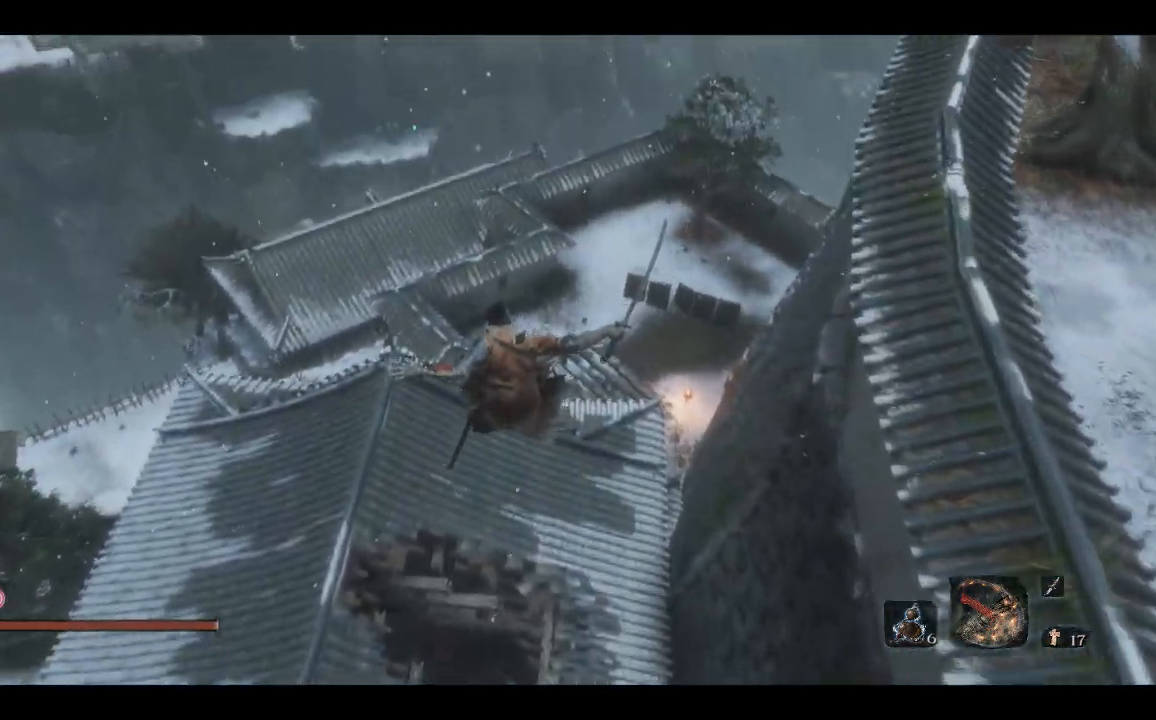
{"buttons": [], "left_stick": "up", "right_stick": "center", "events": []}
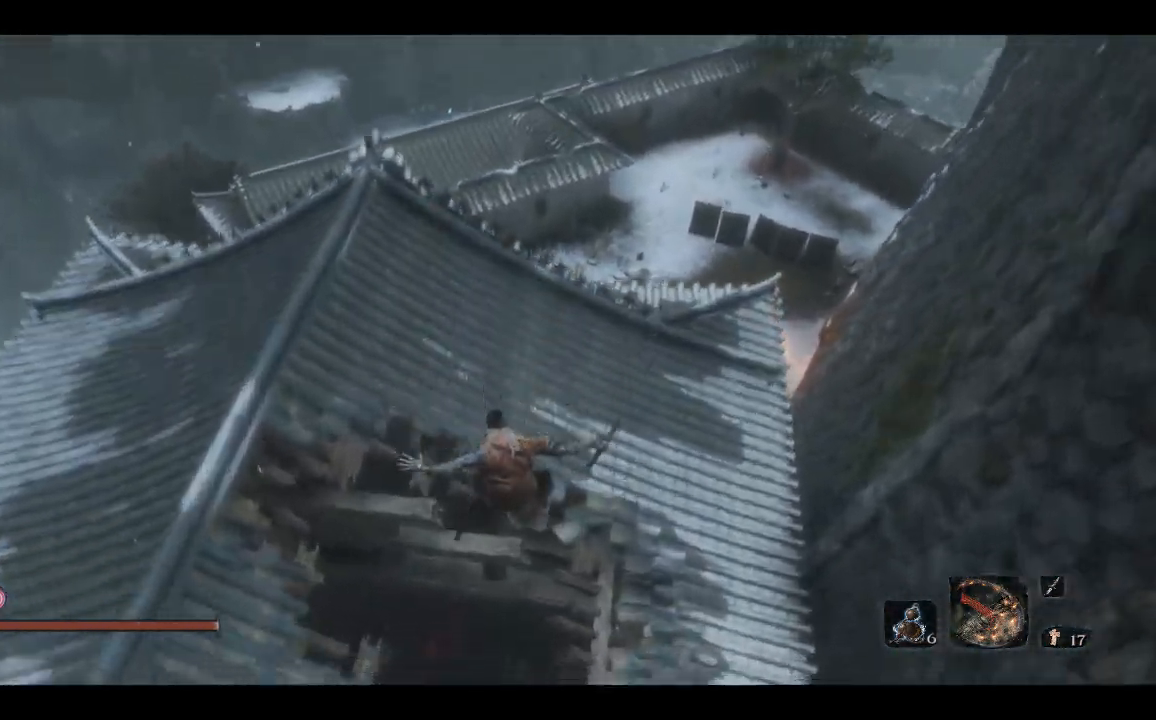
{"buttons": [], "left_stick": "up", "right_stick": "left"}
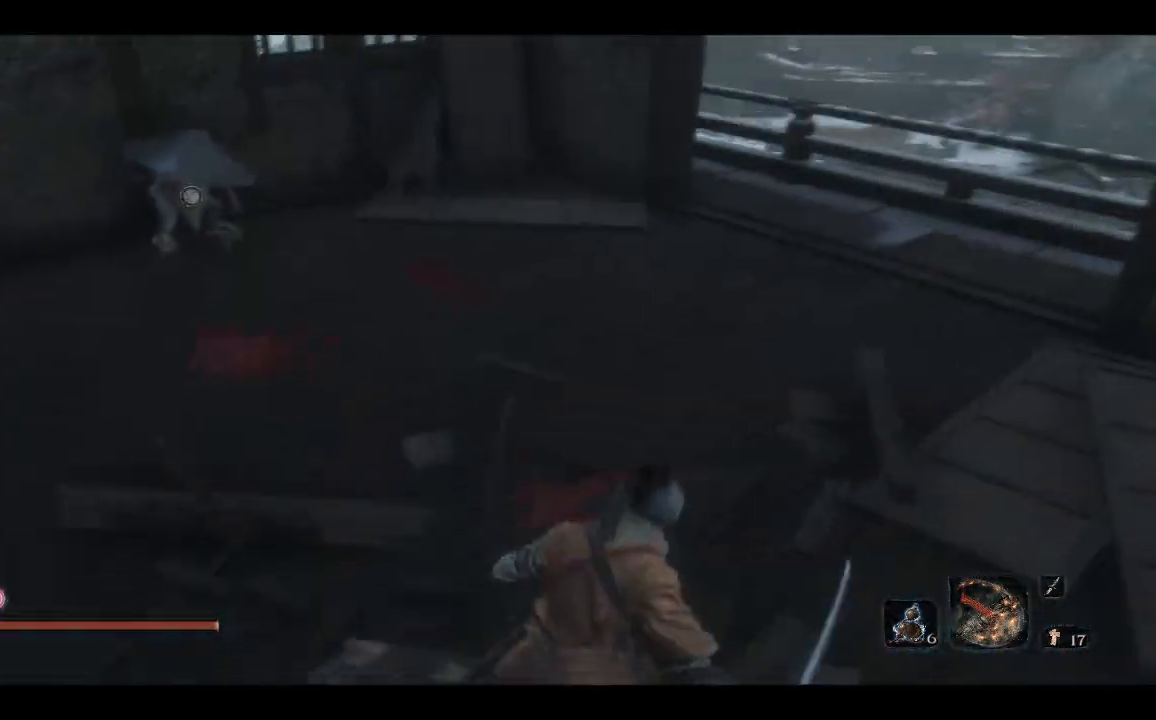
{"buttons": [], "left_stick": "center", "right_stick": "left", "events": [[33, "left_stick", "center"]]}
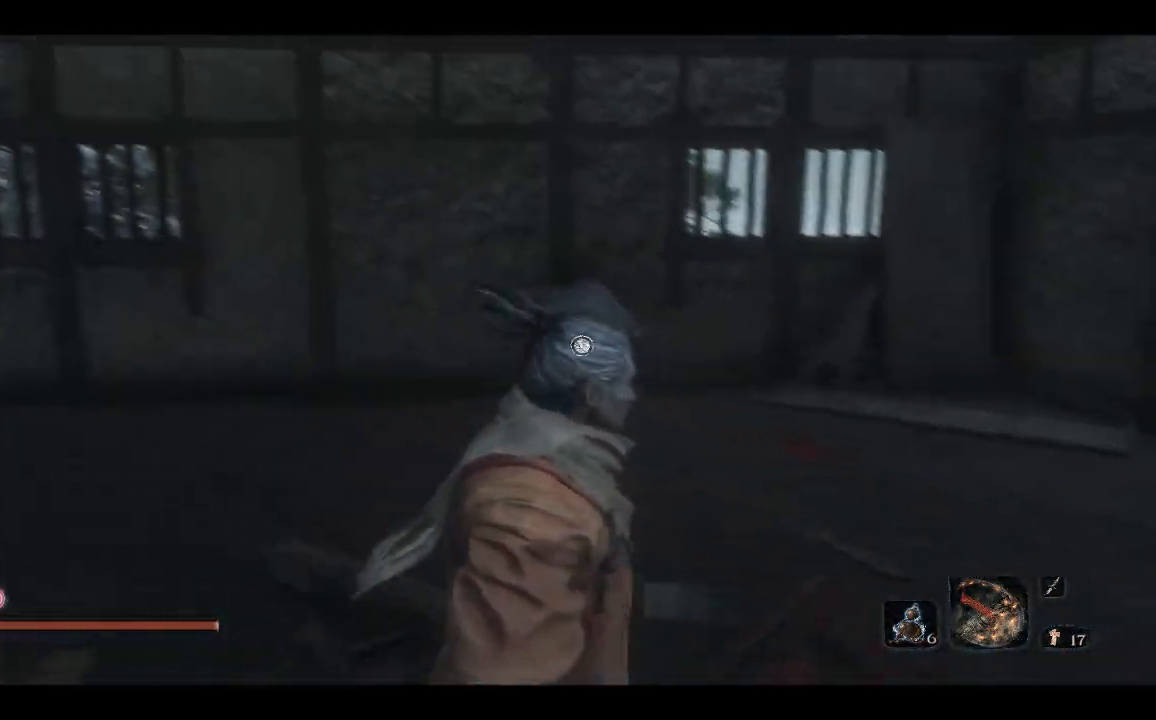
{"buttons": [], "left_stick": "up", "right_stick": "center", "events": [[200, "left_stick", "up"], [417, "right_stick", "center"]]}
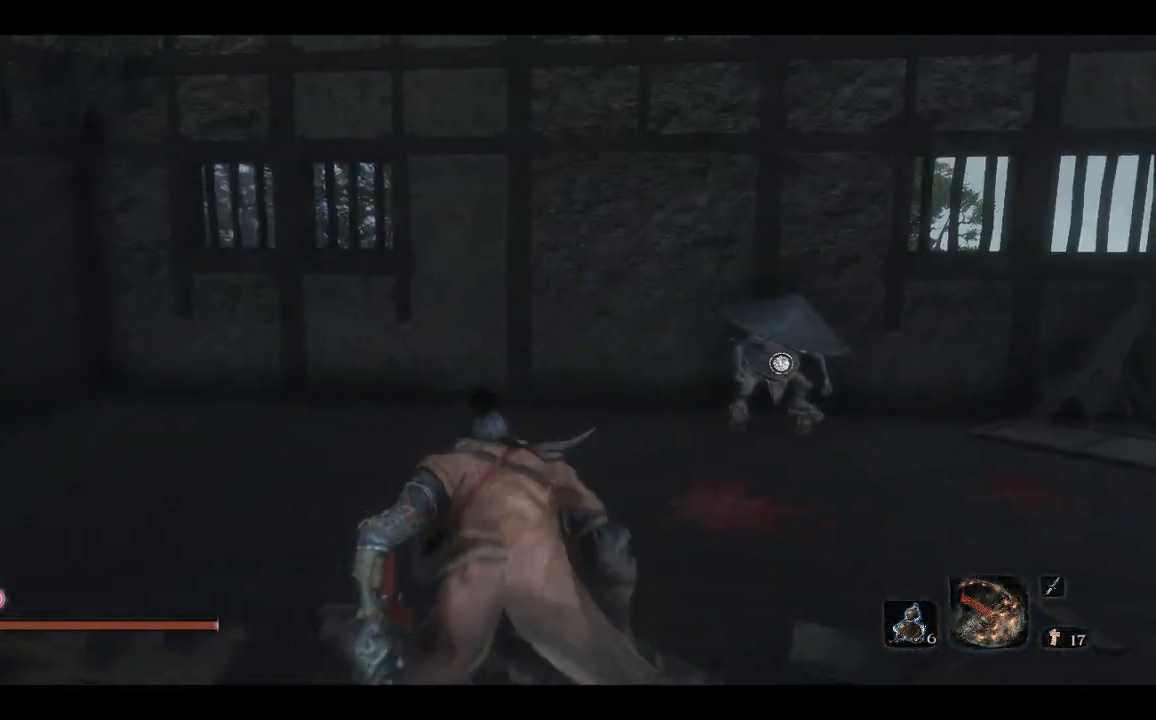
{"buttons": [], "left_stick": "up-right", "right_stick": "center", "events": [[133, "left_stick", "up-right"]]}
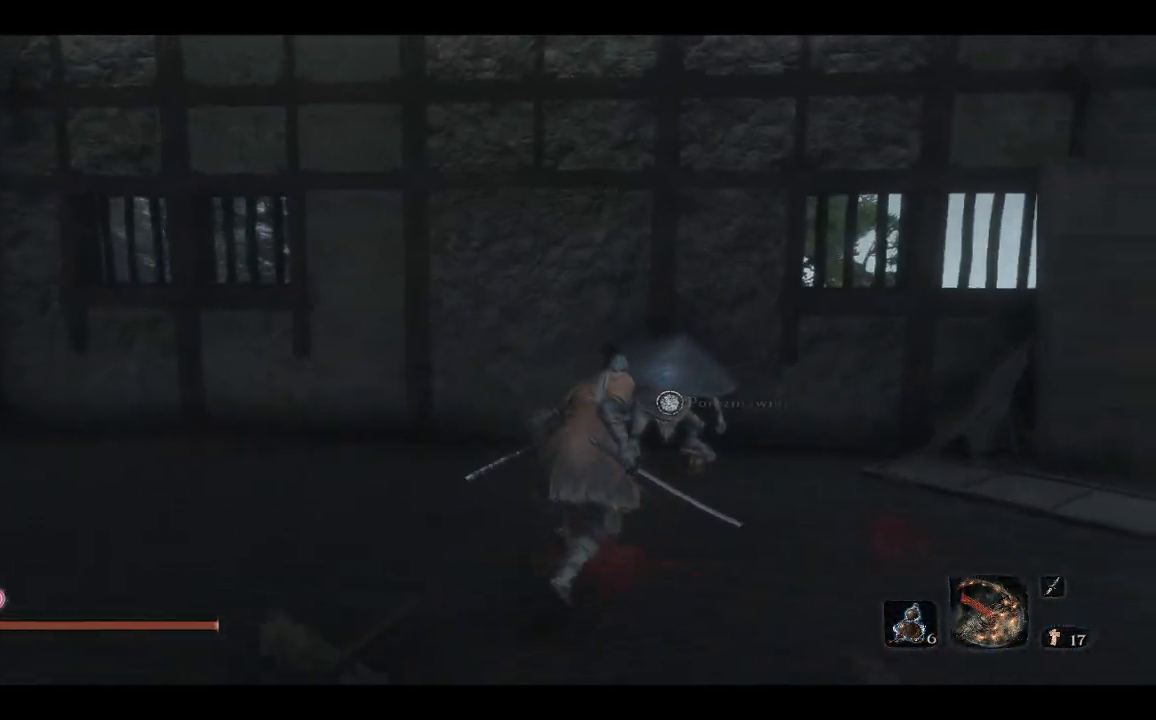
{"buttons": [], "left_stick": "center", "right_stick": "center", "events": [[100, "left_stick", "up"], [317, "X", "down"], [383, "left_stick", "center"], [433, "X", "up"]]}
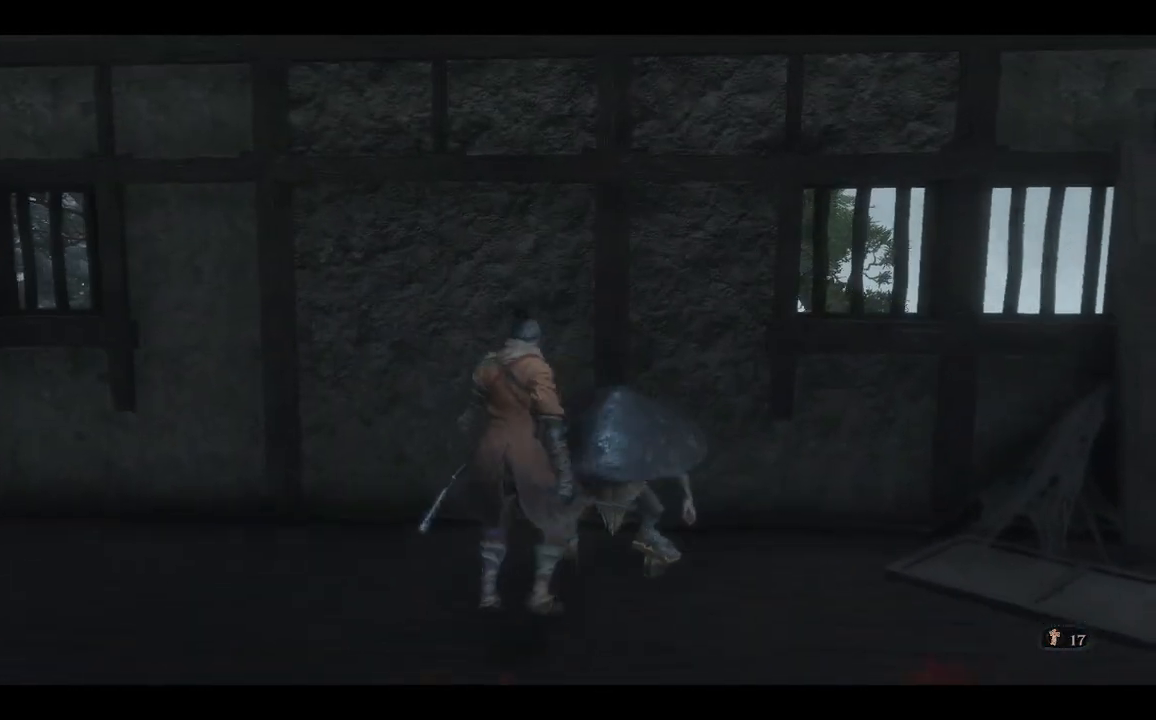
{"buttons": [], "left_stick": "center", "right_stick": "center", "events": []}
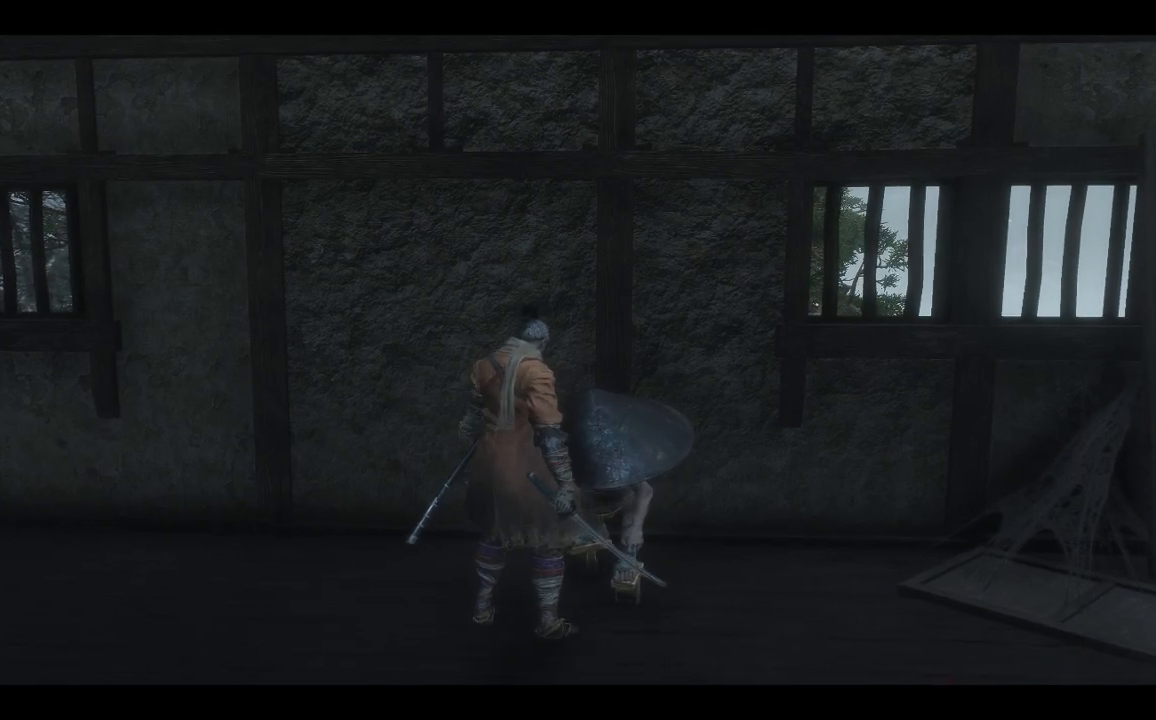
{"buttons": [], "left_stick": "center", "right_stick": "center", "events": []}
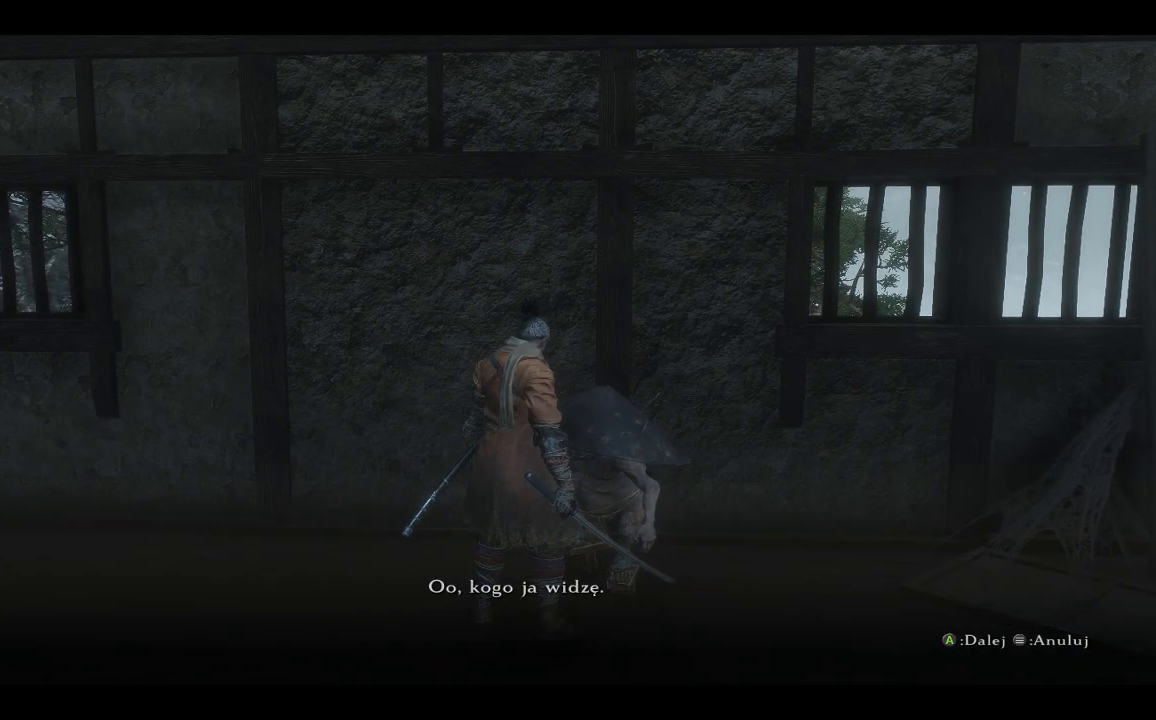
{"buttons": [], "left_stick": "center", "right_stick": "center", "events": []}
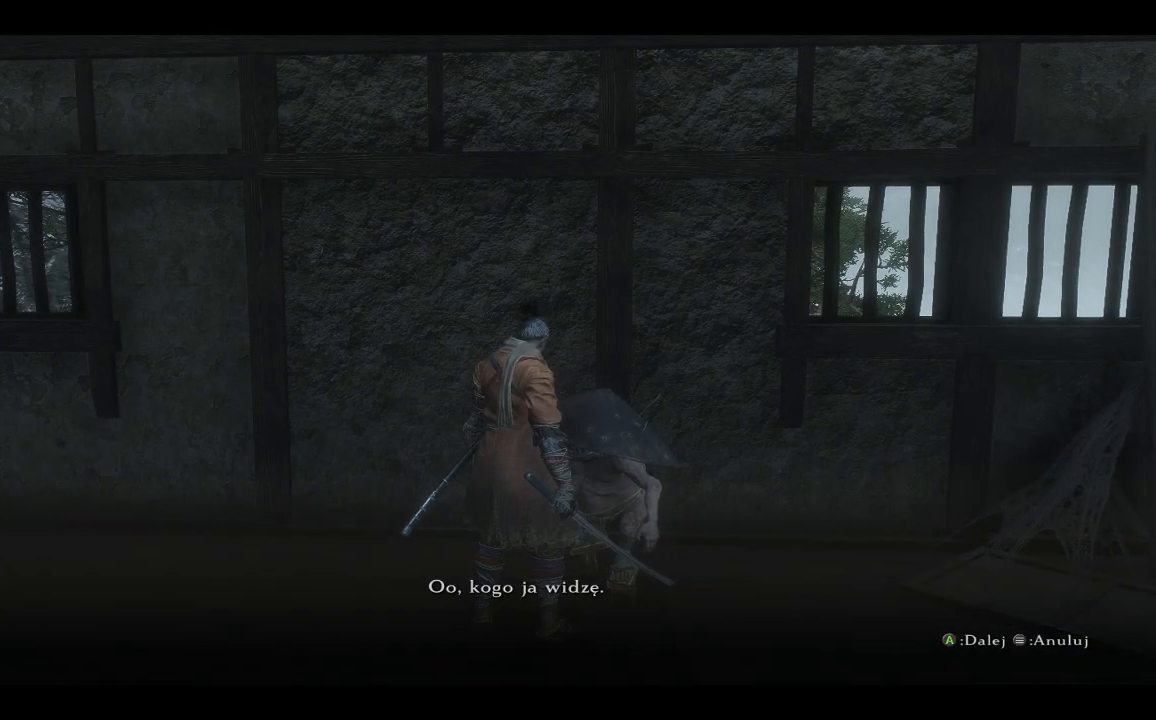
{"buttons": [], "left_stick": "center", "right_stick": "center", "events": []}
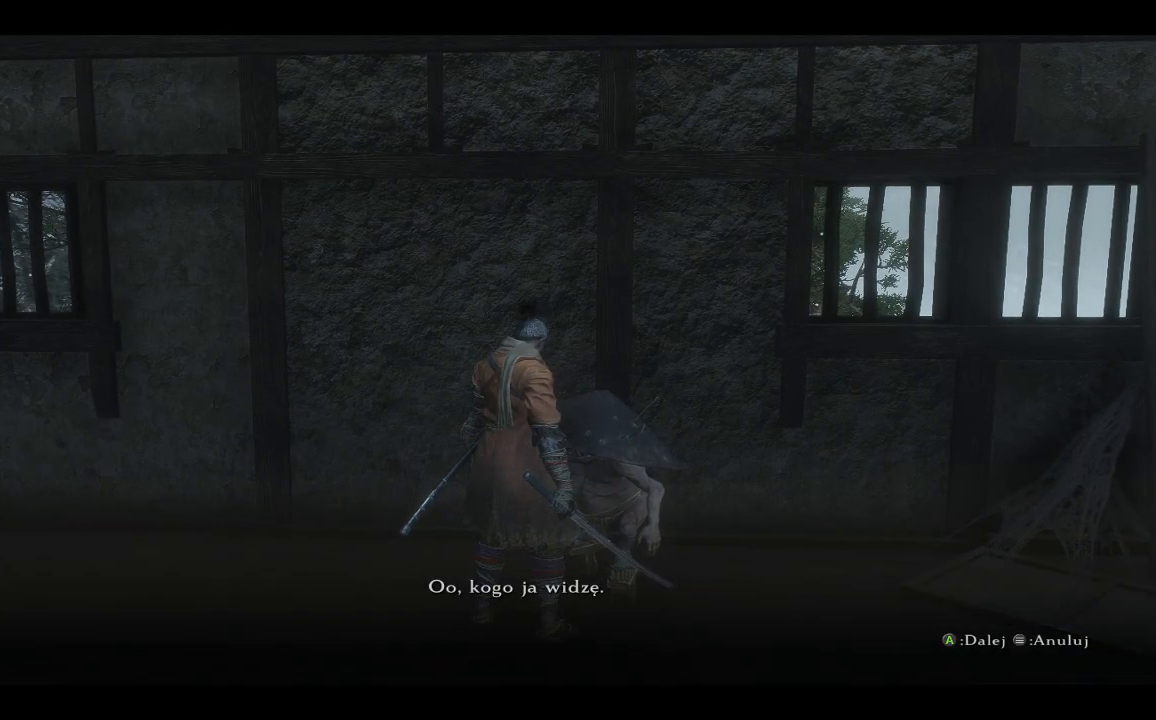
{"buttons": [], "left_stick": "center", "right_stick": "left", "events": [[400, "right_stick", "left"]]}
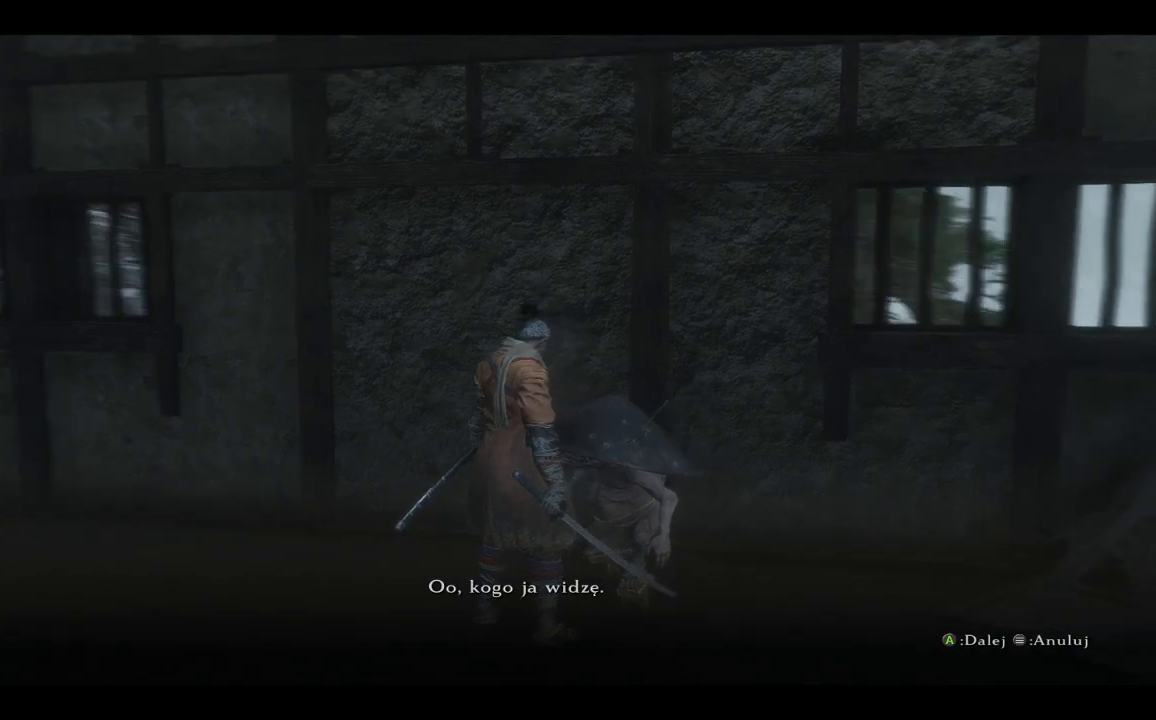
{"buttons": [], "left_stick": "center", "right_stick": "center", "events": [[283, "right_stick", "center"]]}
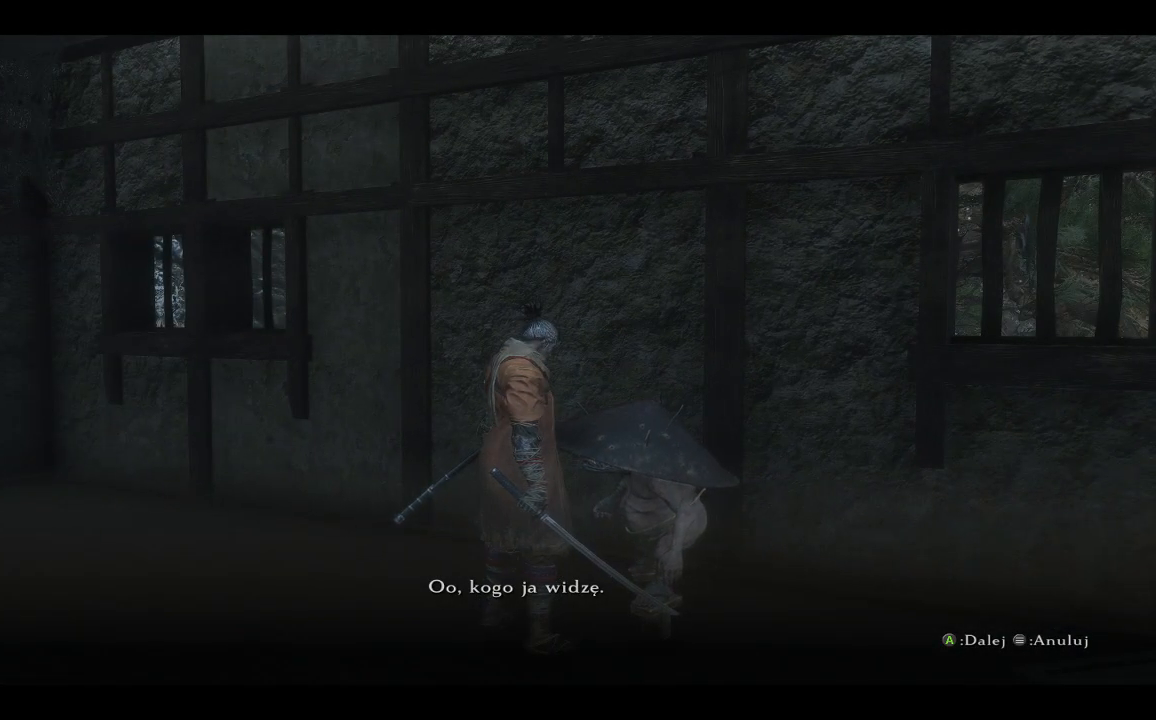
{"buttons": [], "left_stick": "center", "right_stick": "center", "events": []}
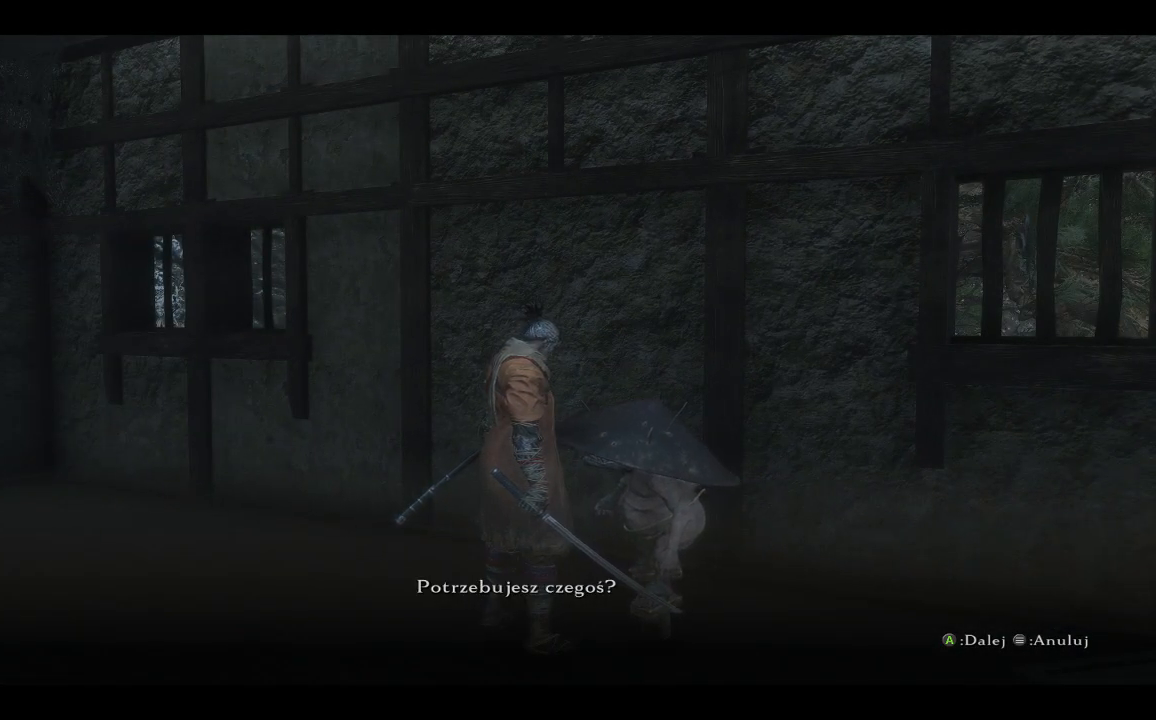
{"buttons": [], "left_stick": "center", "right_stick": "up", "events": [[383, "right_stick", "up"]]}
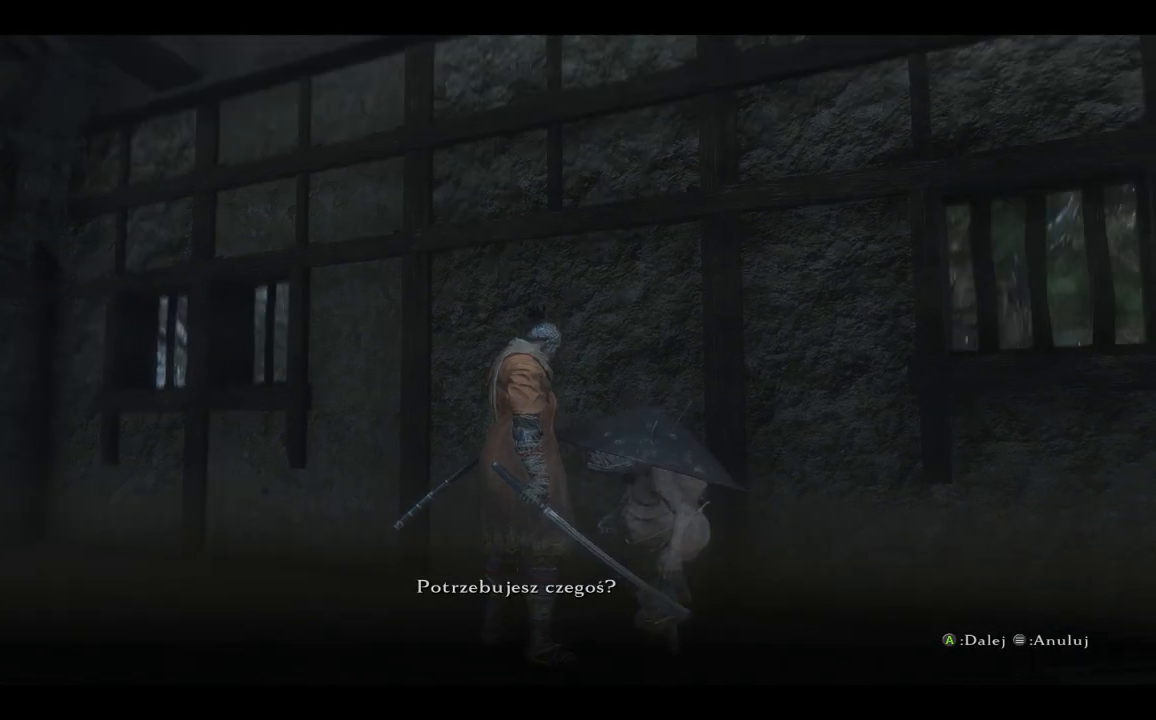
{"buttons": [], "left_stick": "center", "right_stick": "up", "events": []}
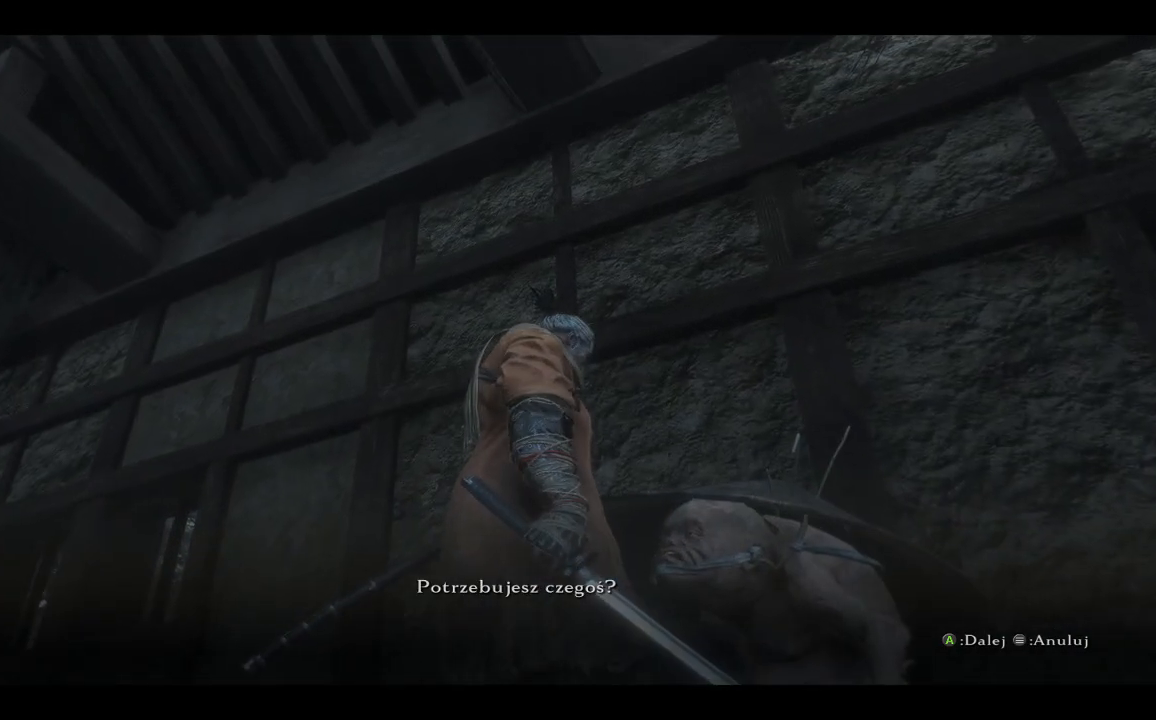
{"buttons": [], "left_stick": "center", "right_stick": "center", "events": [[283, "right_stick", "center"]]}
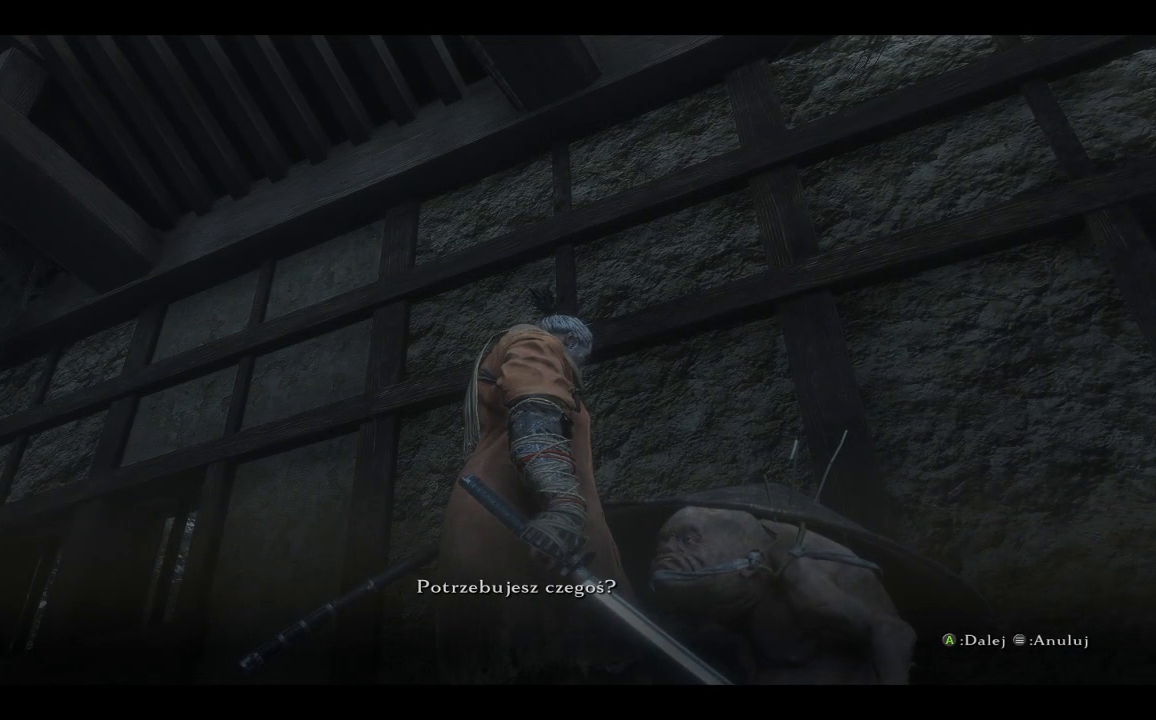
{"buttons": [], "left_stick": "center", "right_stick": "center", "events": []}
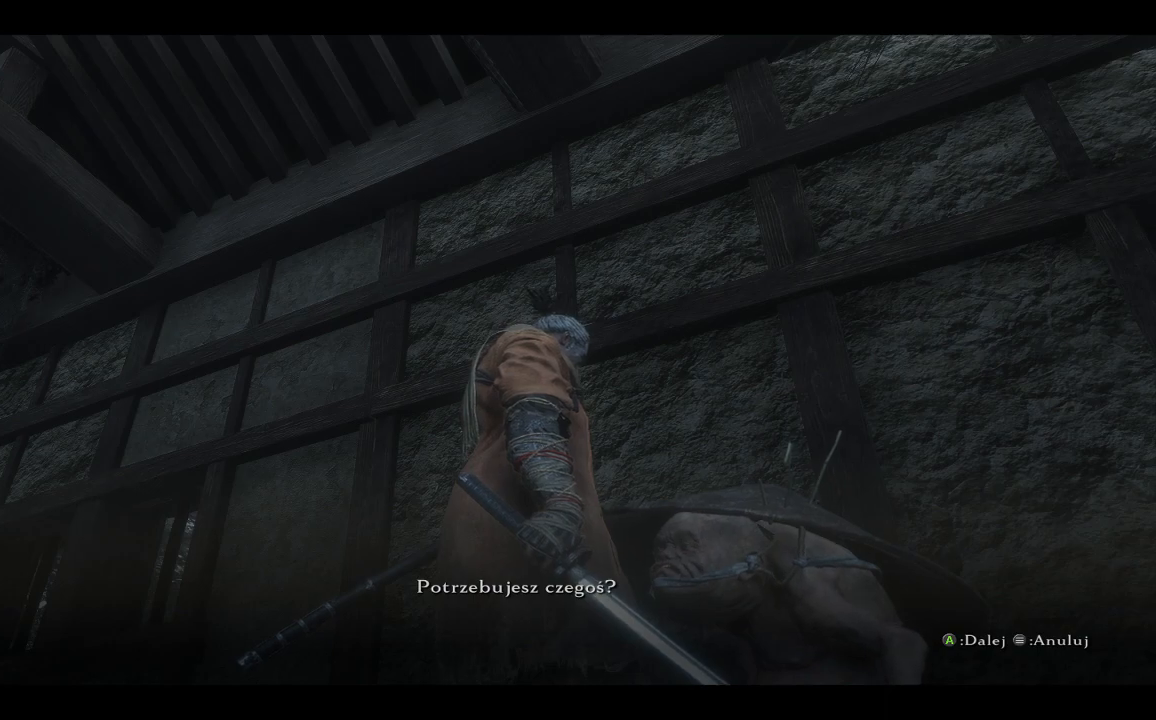
{"buttons": [], "left_stick": "center", "right_stick": "center", "events": []}
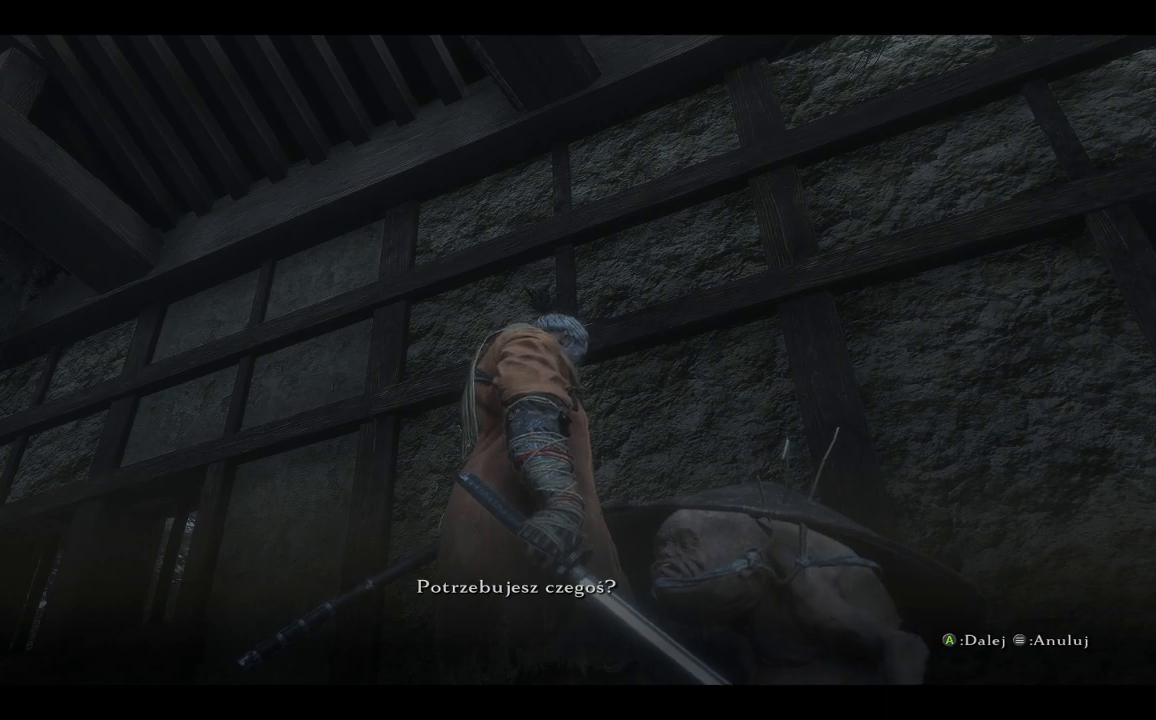
{"buttons": [], "left_stick": "center", "right_stick": "center", "events": []}
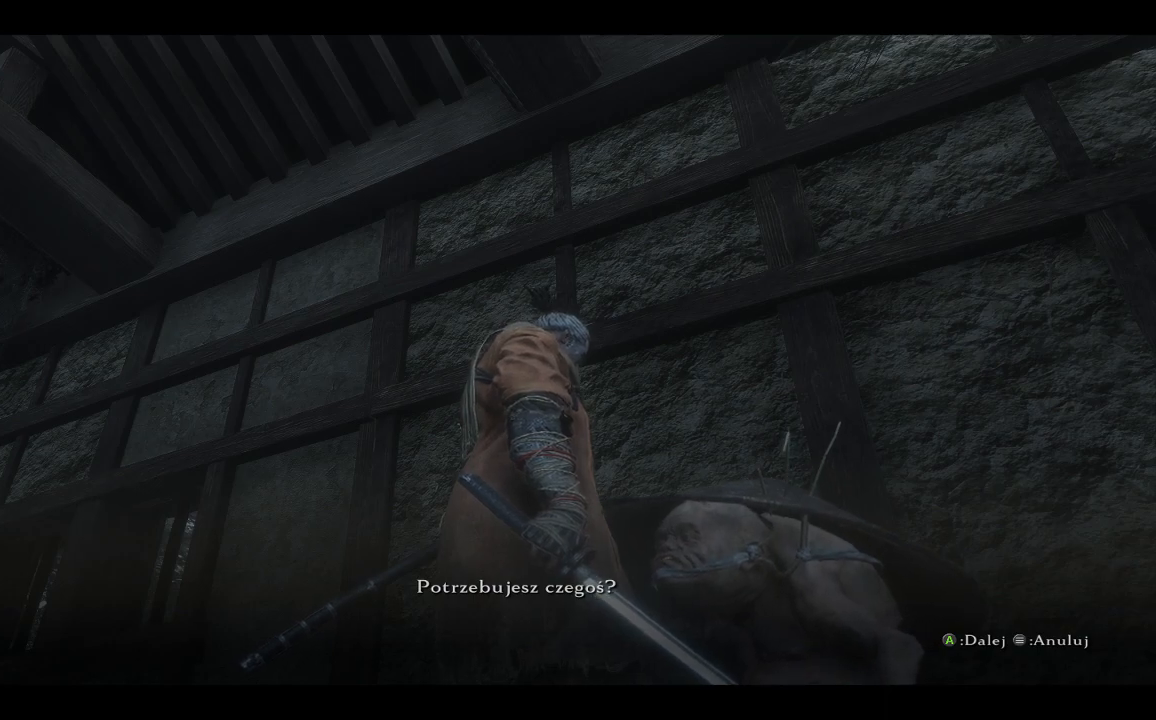
{"buttons": [], "left_stick": "center", "right_stick": "center", "events": [[67, "A", "down"], [183, "A", "up"]]}
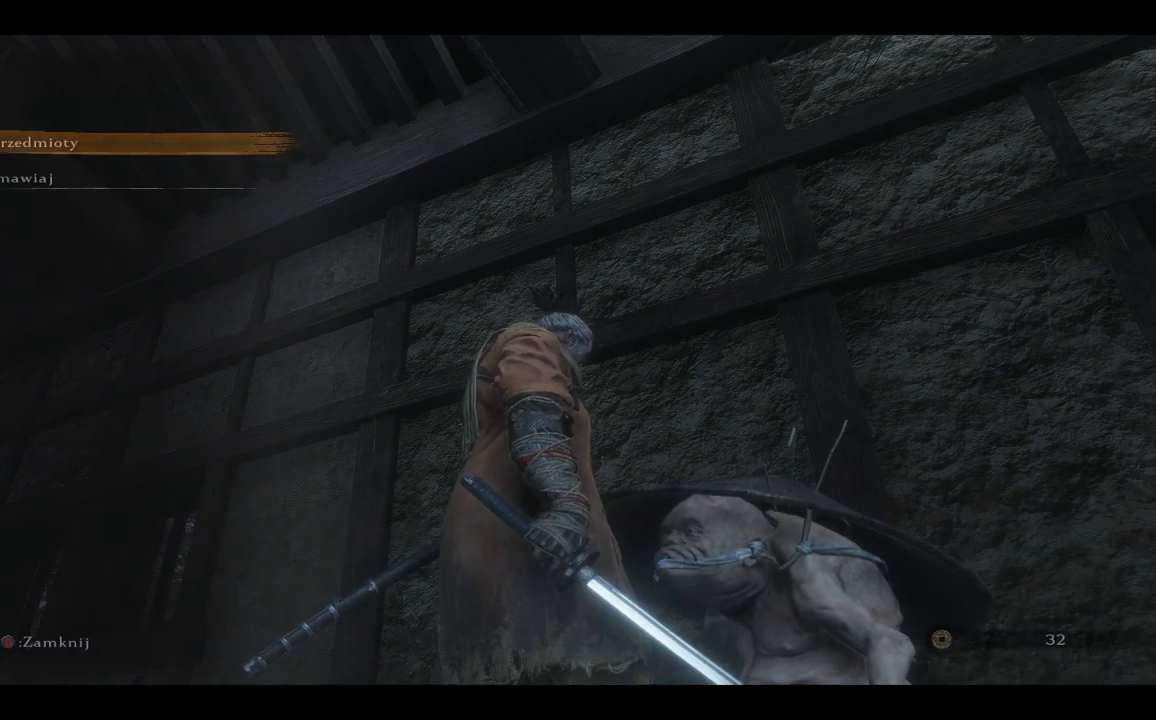
{"buttons": [], "left_stick": "center", "right_stick": "center", "events": []}